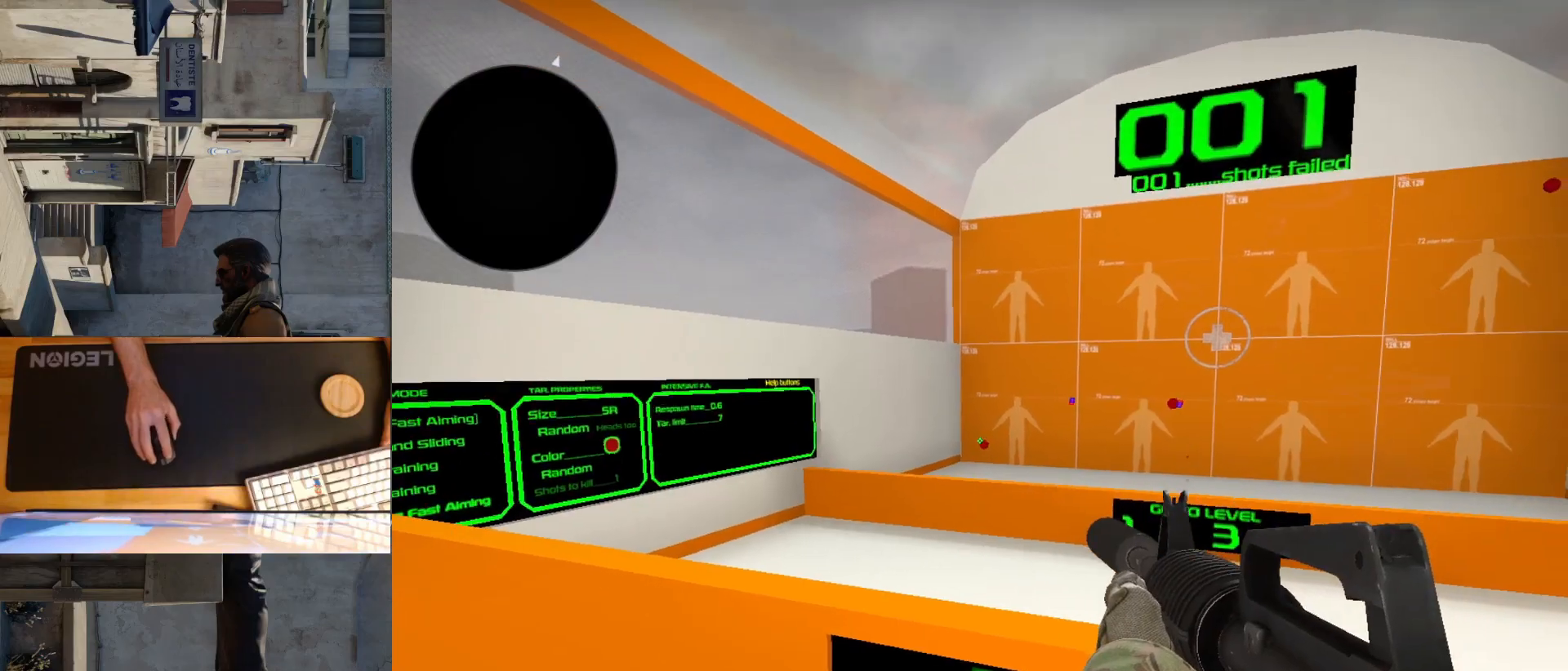
Gameplay with keyboard and mouse; each line is a JSON object with the keys and mouse buttons held at the frame after it. "events" lists presses ("down") and releases ("up") of "a", "ctrl", "d", "e", "q", "s", "shift", "space", "w", "mouse_left", "mouse_wheel", "mouse_right", "mouse_mb4" and "mouse_mb5" between this image and that frame as [ms after this image, input, new state], when the widget could be followed in between. "mouse_left", "mouse_wheel", "mouse_right", "mouse_mb4", "mouse_mb5" = the "left", "wheel", "right", "mb4", "mb5" buttons of the "mouse" list. No other keys are recorded. "wheel" means that the mouse wheel is clicked or scrolled. Mouse movement is not recorded.
{"keys": [], "mouse": [], "events": [[150, "mouse_left", "down"], [217, "mouse_left", "up"]]}
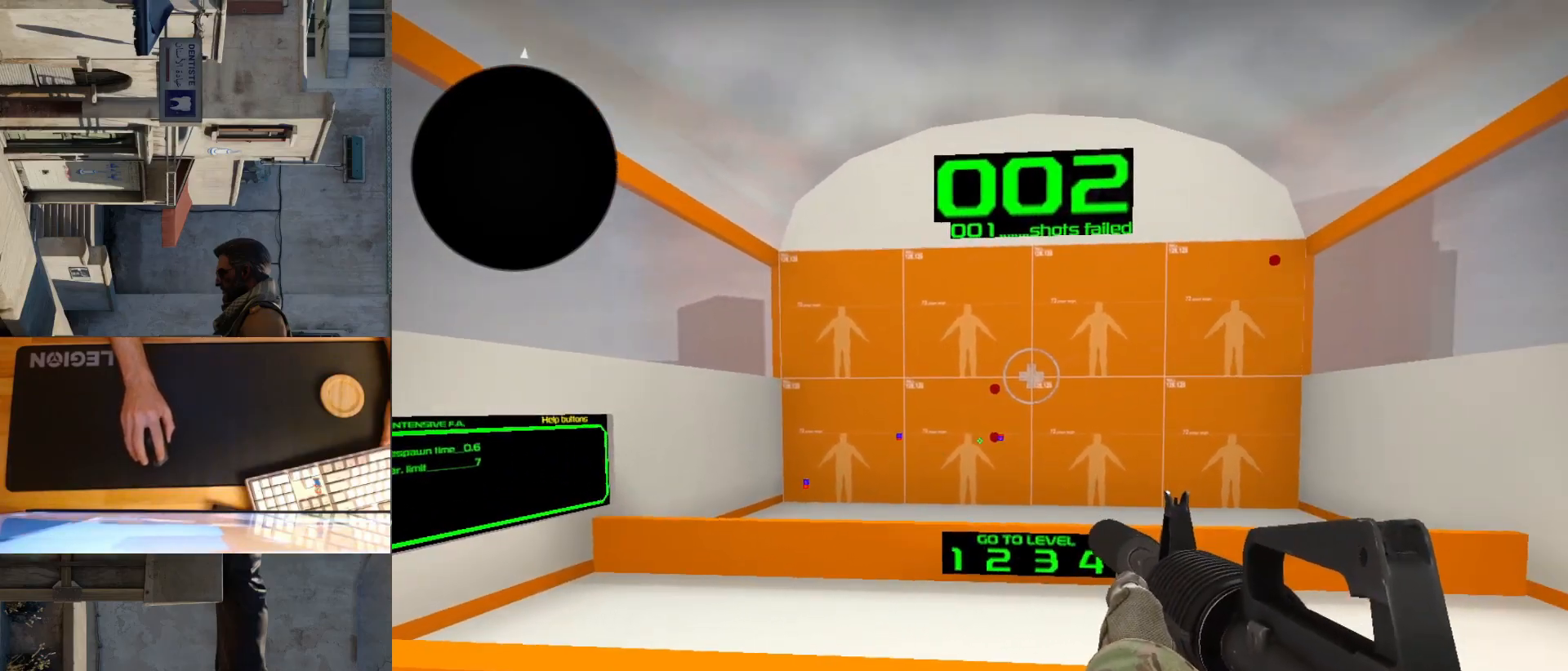
{"keys": [], "mouse": [], "events": [[233, "mouse_left", "down"], [300, "mouse_left", "up"]]}
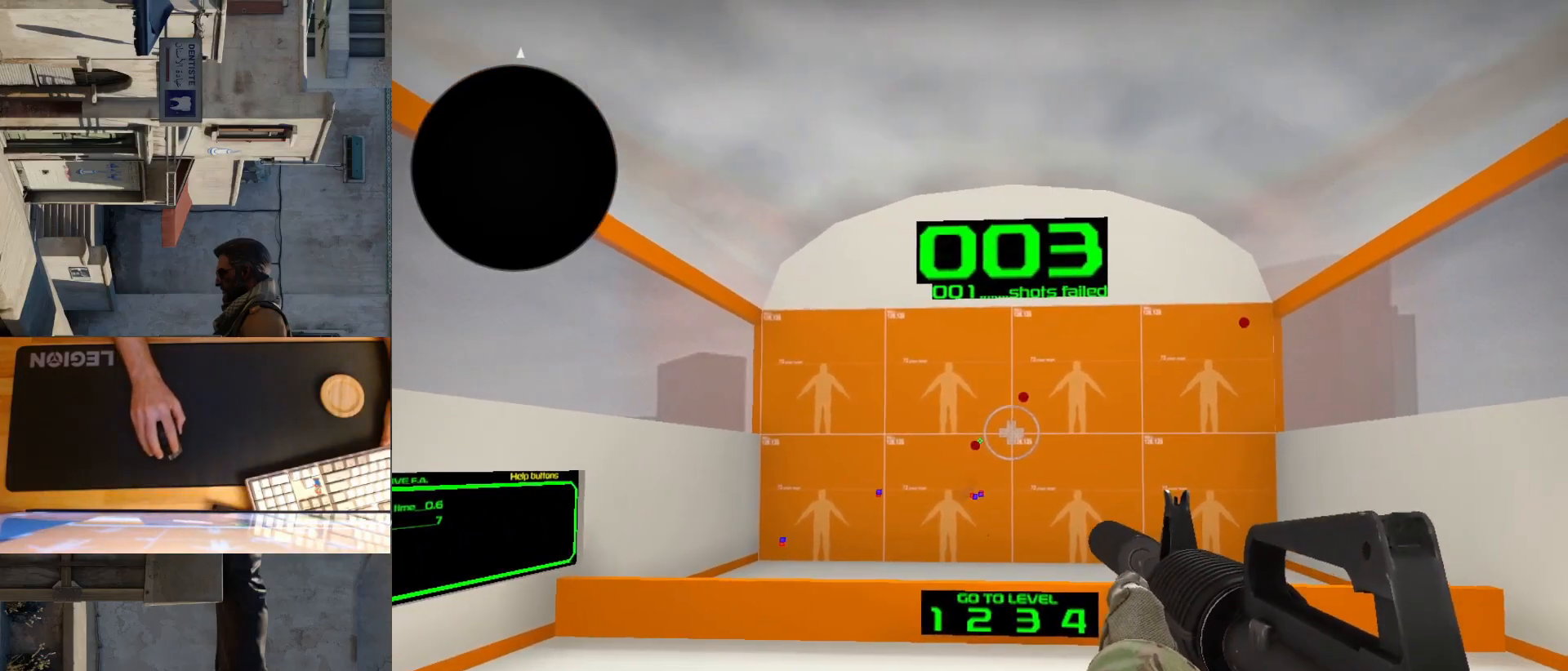
{"keys": [], "mouse": [], "events": [[200, "mouse_left", "down"], [283, "mouse_left", "up"]]}
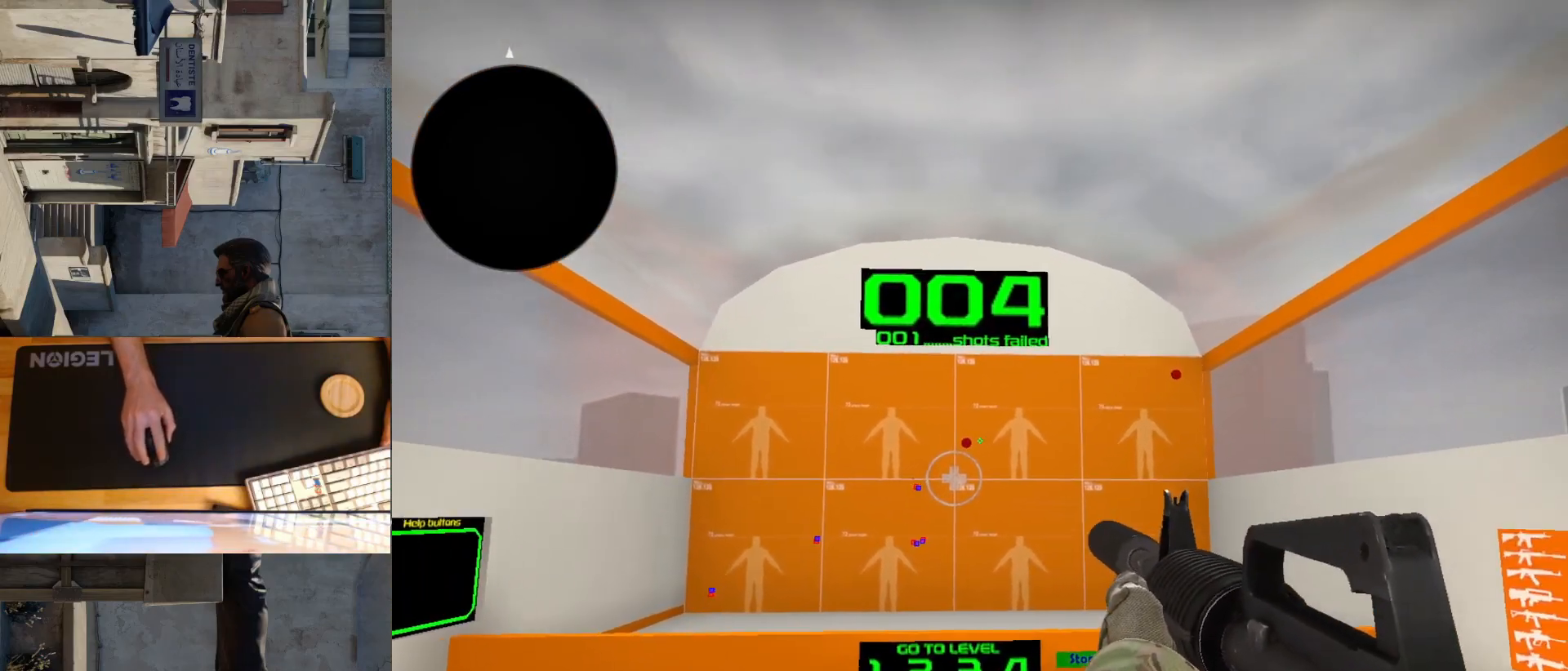
{"keys": [], "mouse": [], "events": [[250, "mouse_left", "down"], [317, "mouse_left", "up"]]}
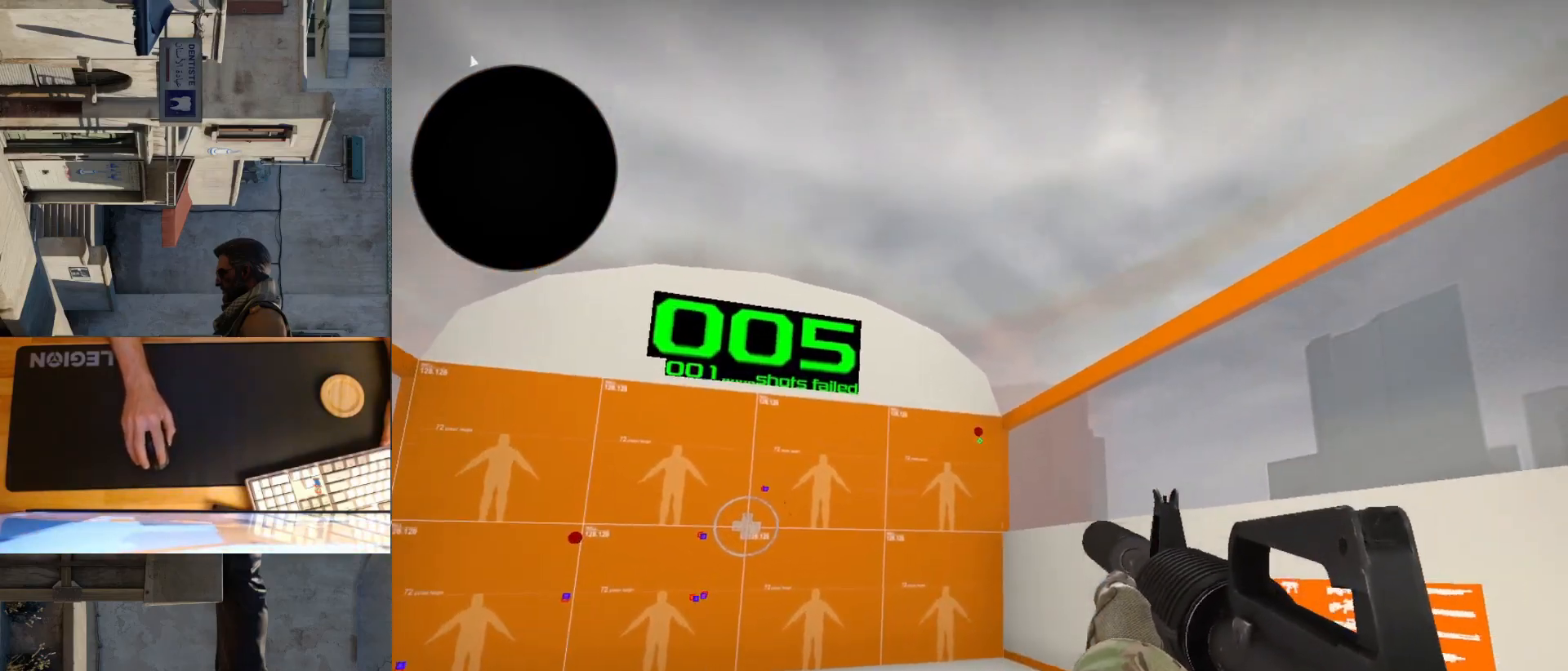
{"keys": [], "mouse": [], "events": [[400, "mouse_left", "down"], [467, "mouse_left", "up"]]}
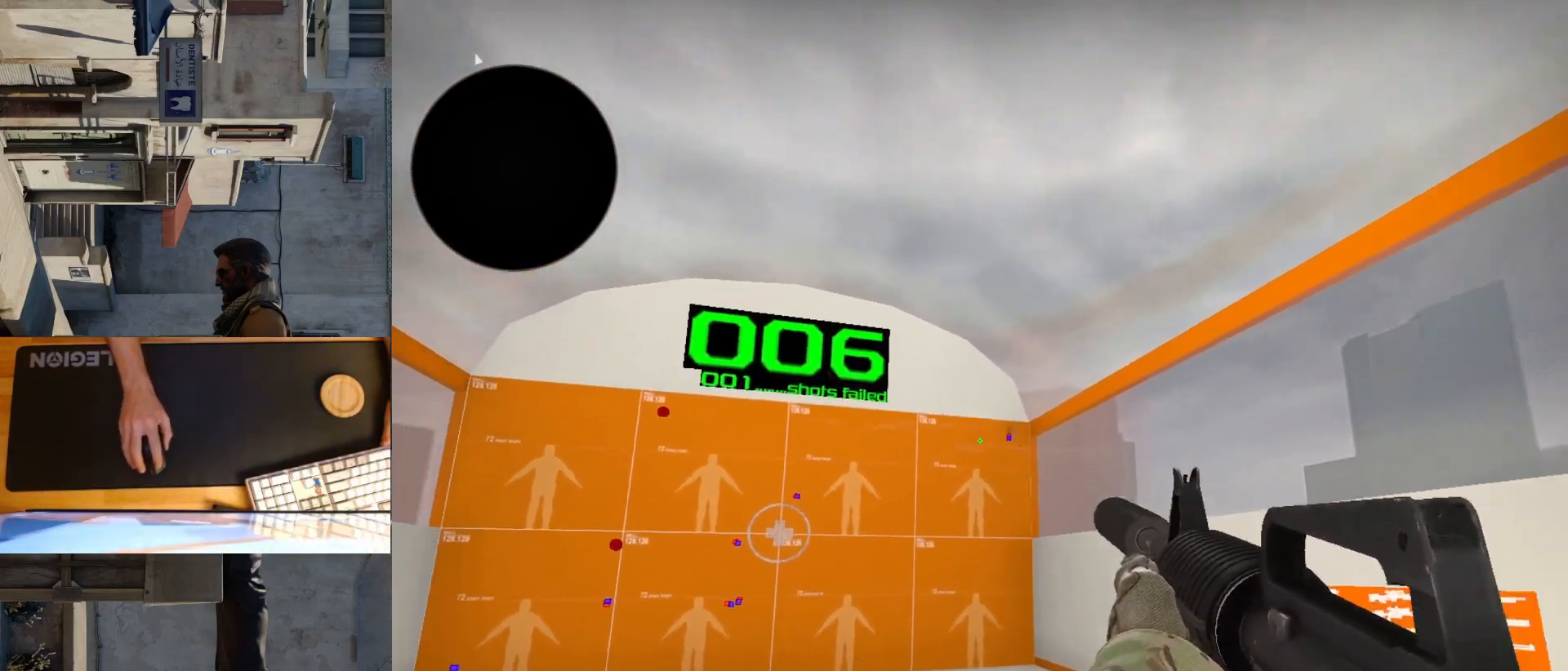
{"keys": [], "mouse": [], "events": []}
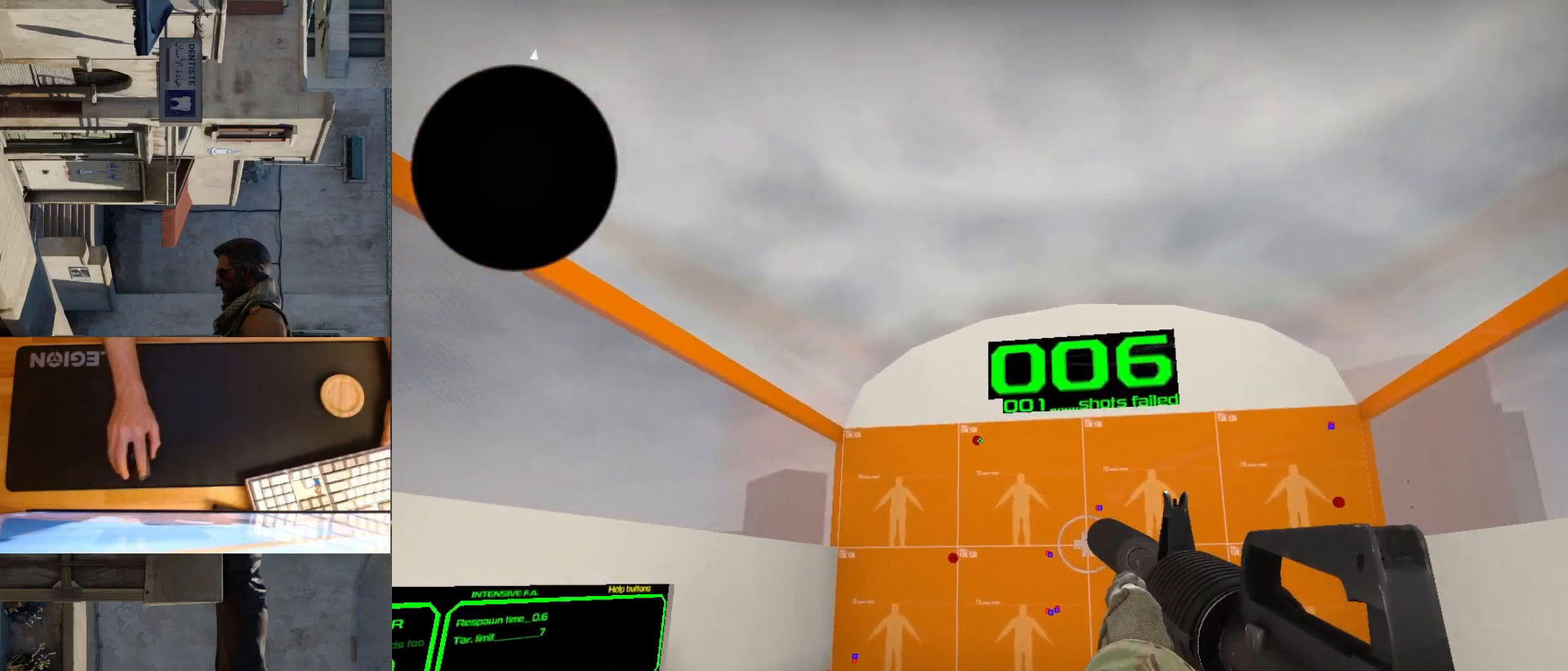
{"keys": [], "mouse": [], "events": [[33, "mouse_left", "down"], [117, "mouse_left", "up"]]}
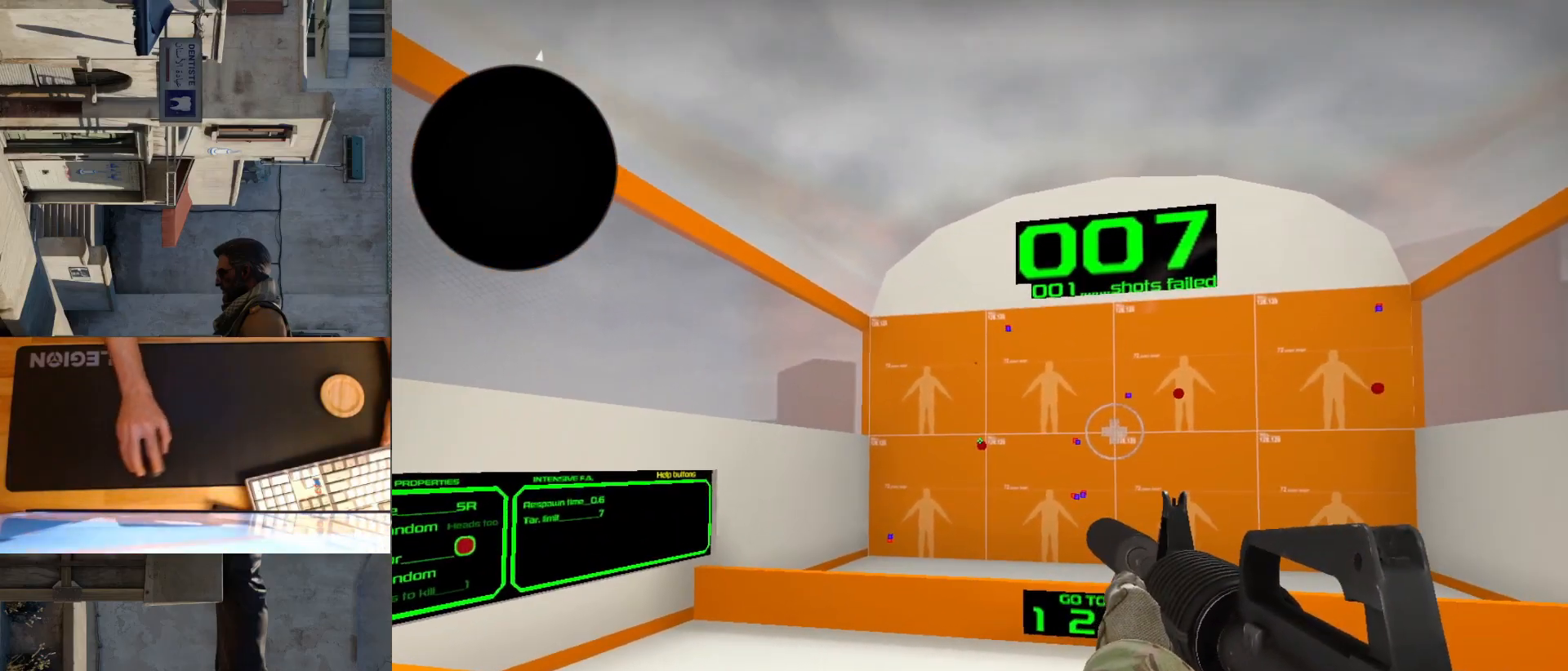
{"keys": [], "mouse": [], "events": [[183, "mouse_left", "down"], [250, "mouse_left", "up"]]}
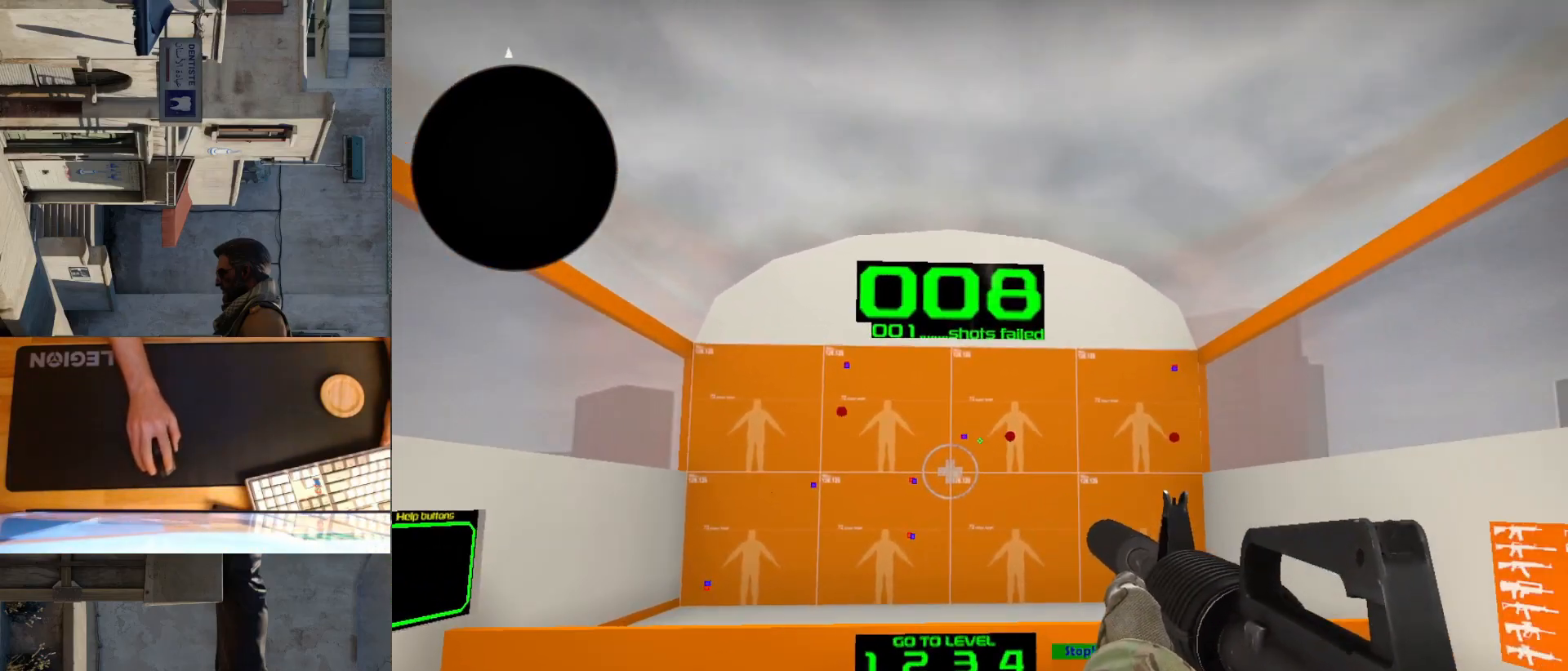
{"keys": [], "mouse": [], "events": [[433, "mouse_left", "down"], [500, "mouse_left", "up"]]}
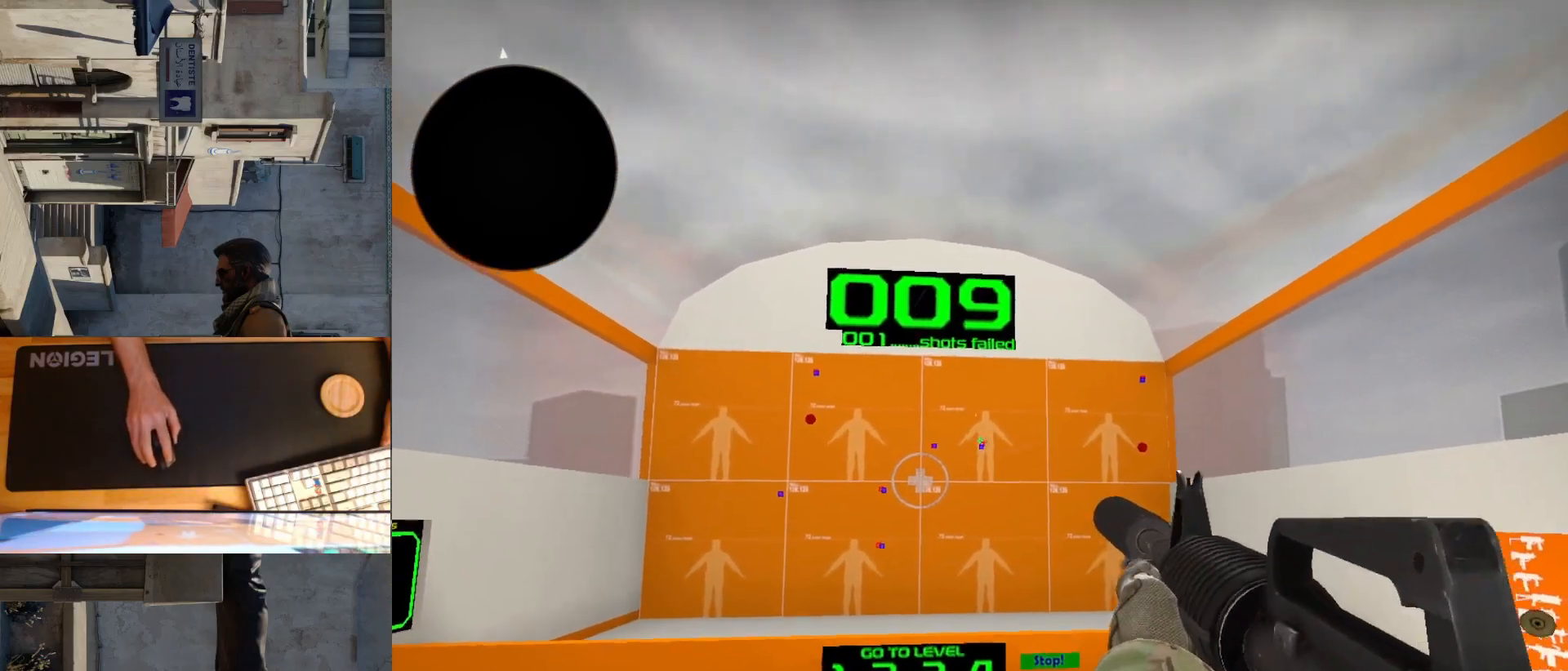
{"keys": [], "mouse": [], "events": []}
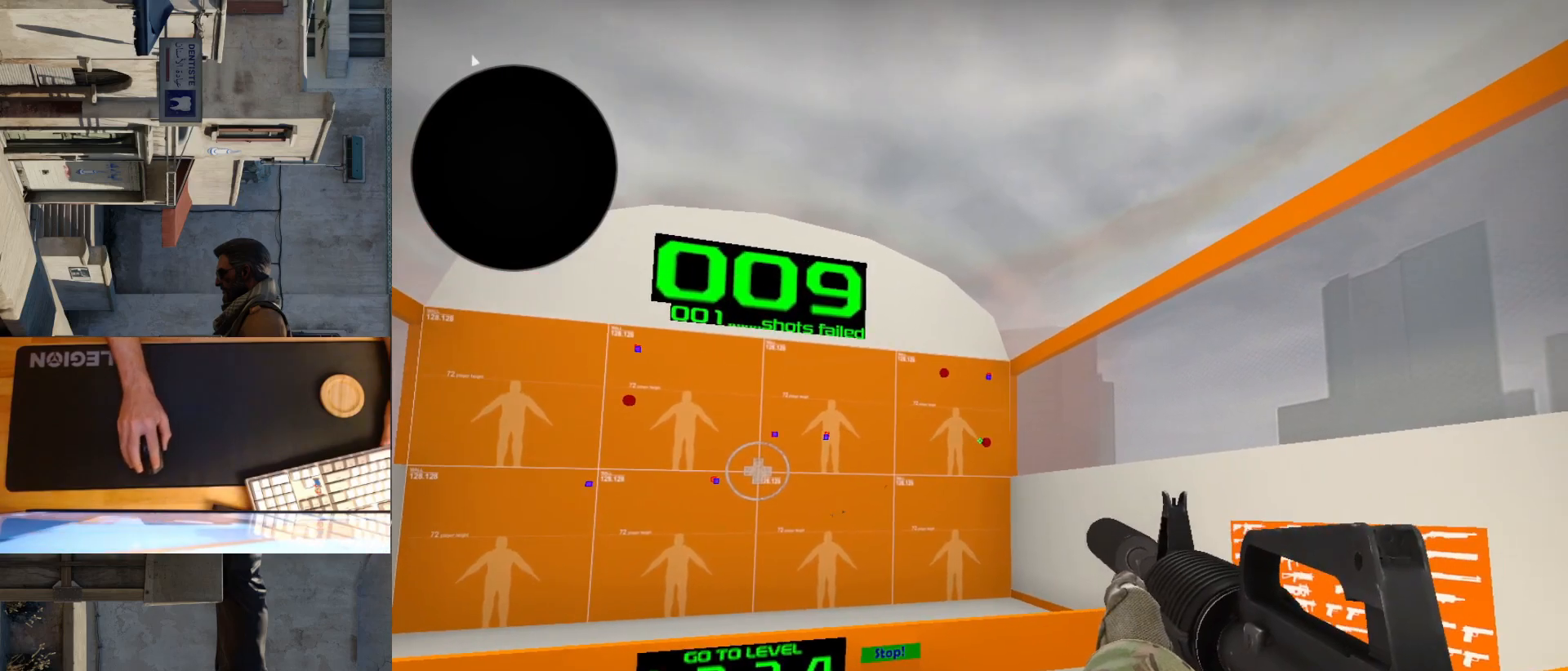
{"keys": [], "mouse": [], "events": [[217, "mouse_left", "down"], [317, "mouse_left", "up"]]}
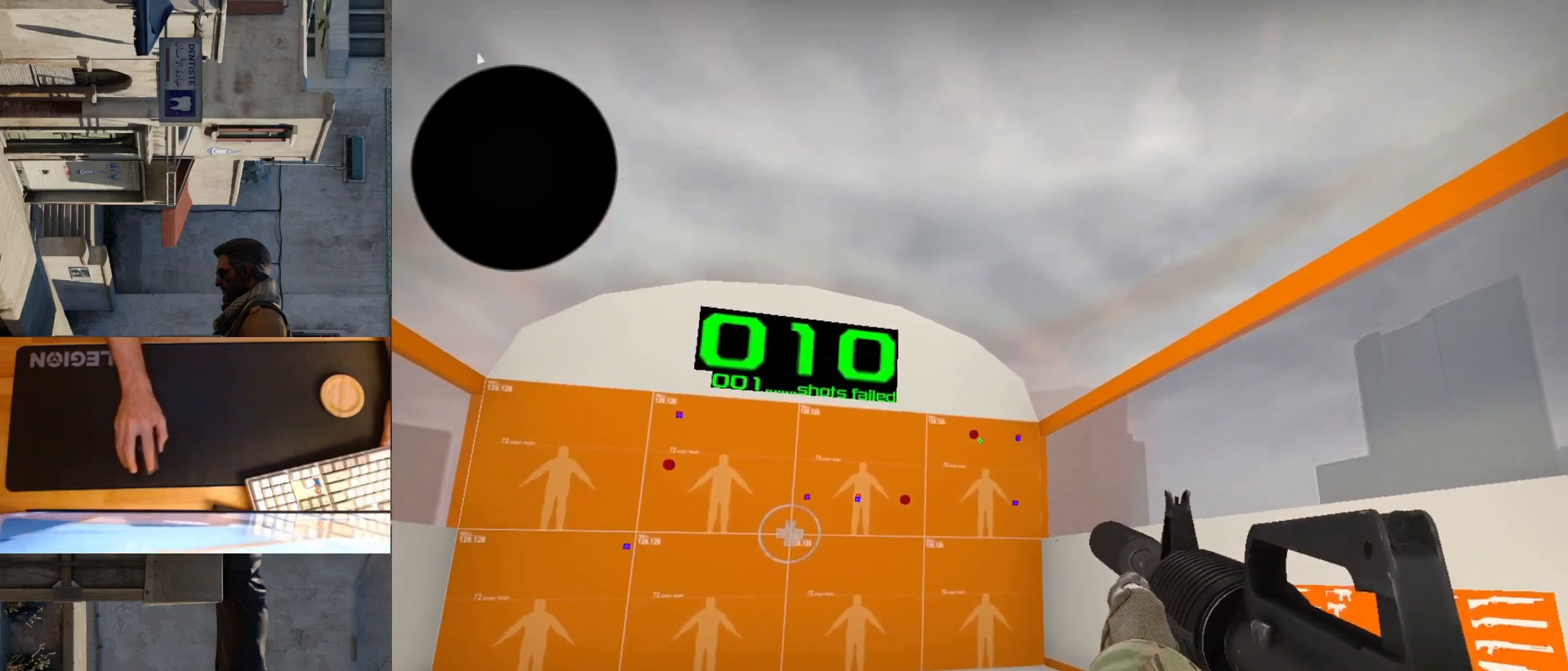
{"keys": [], "mouse": [], "events": [[267, "mouse_left", "down"], [333, "mouse_left", "up"]]}
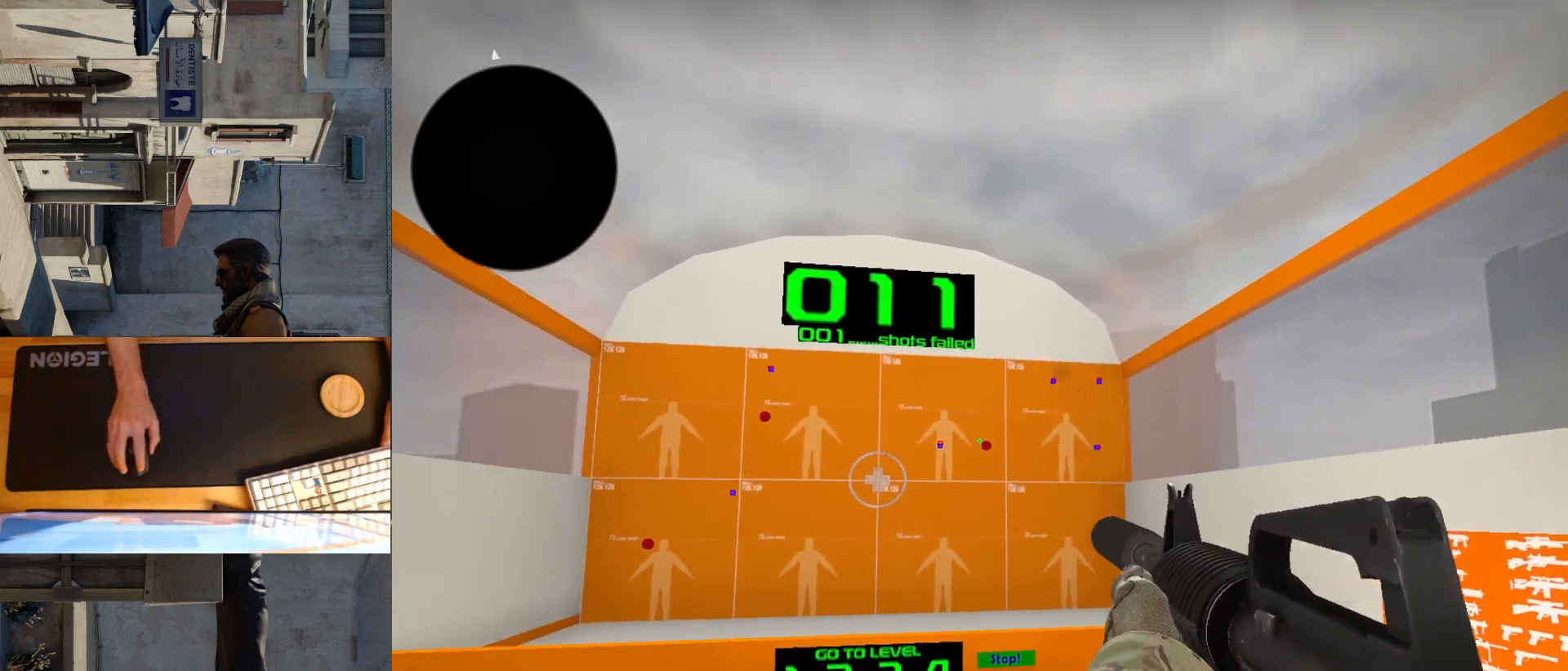
{"keys": [], "mouse": [], "events": [[300, "mouse_left", "down"], [367, "mouse_left", "up"]]}
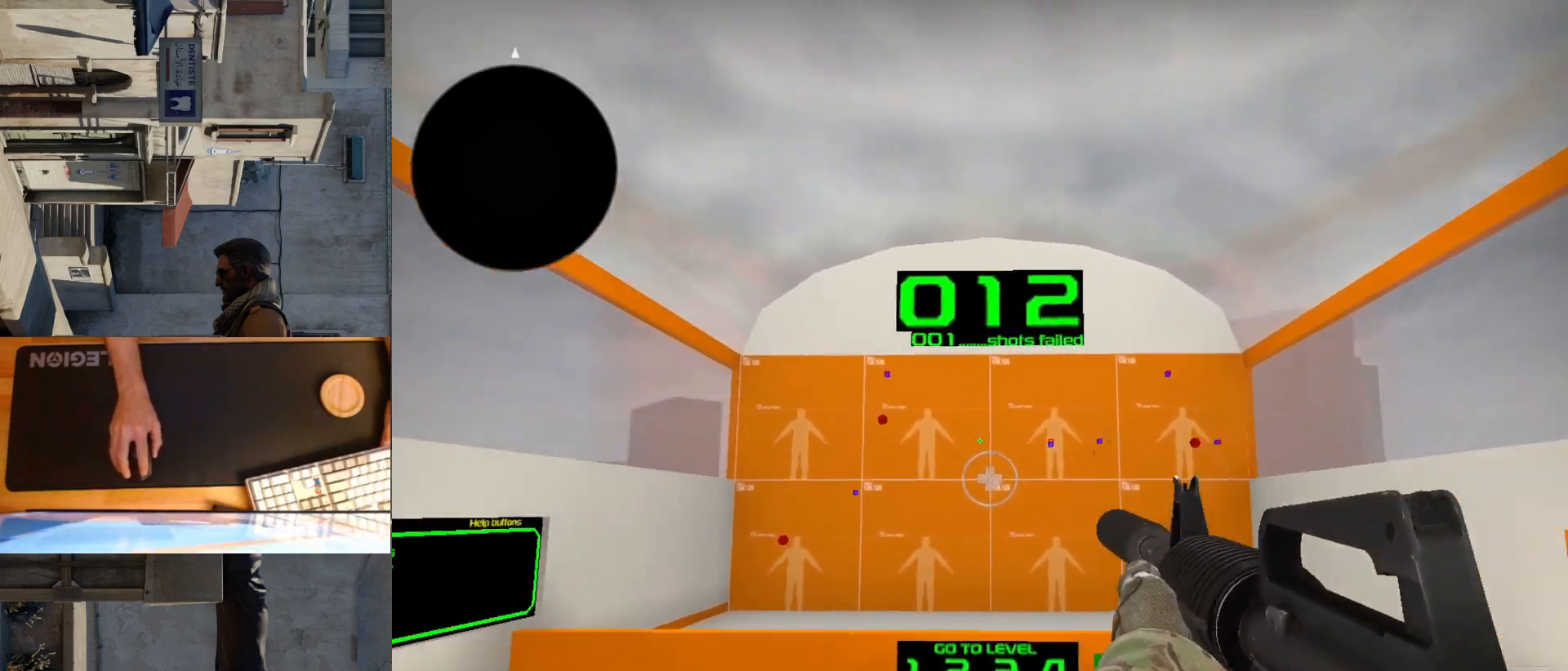
{"keys": [], "mouse": [], "events": []}
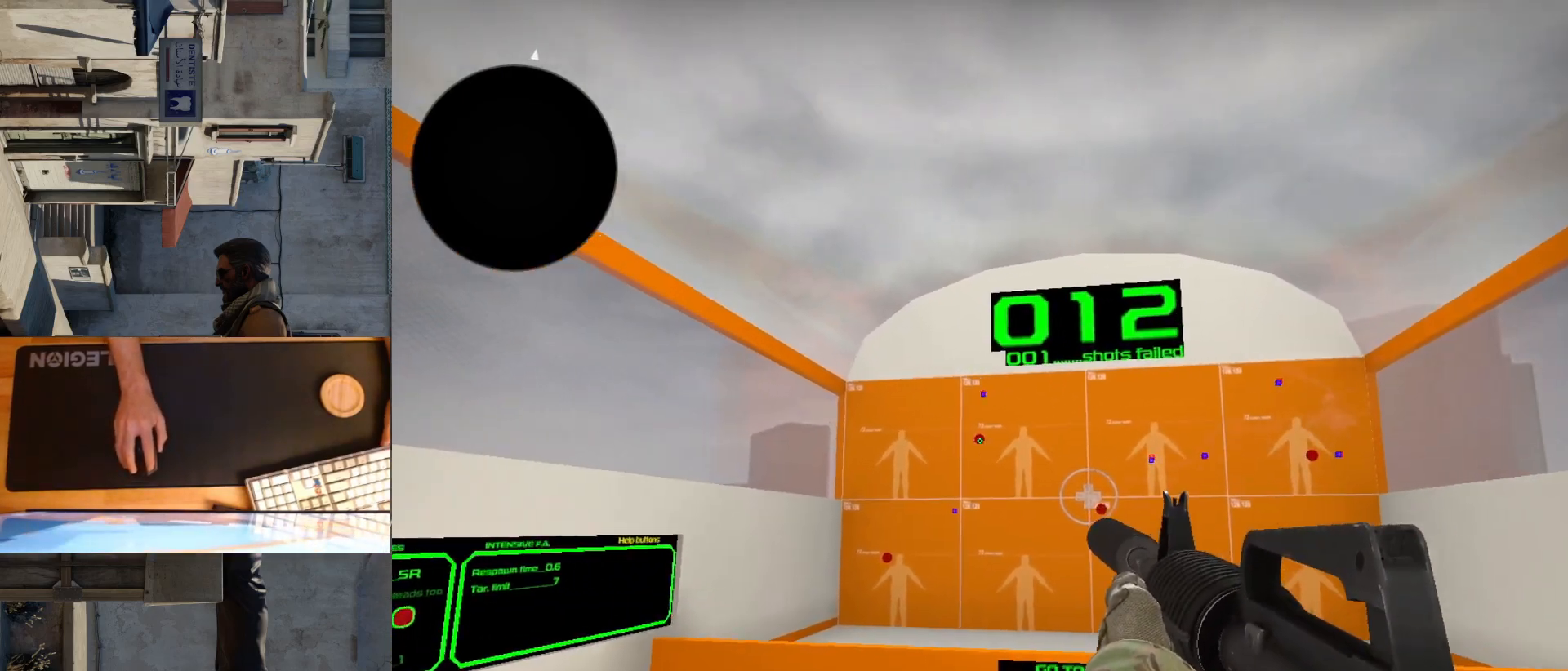
{"keys": [], "mouse": [], "events": [[50, "mouse_left", "down"], [100, "mouse_left", "up"]]}
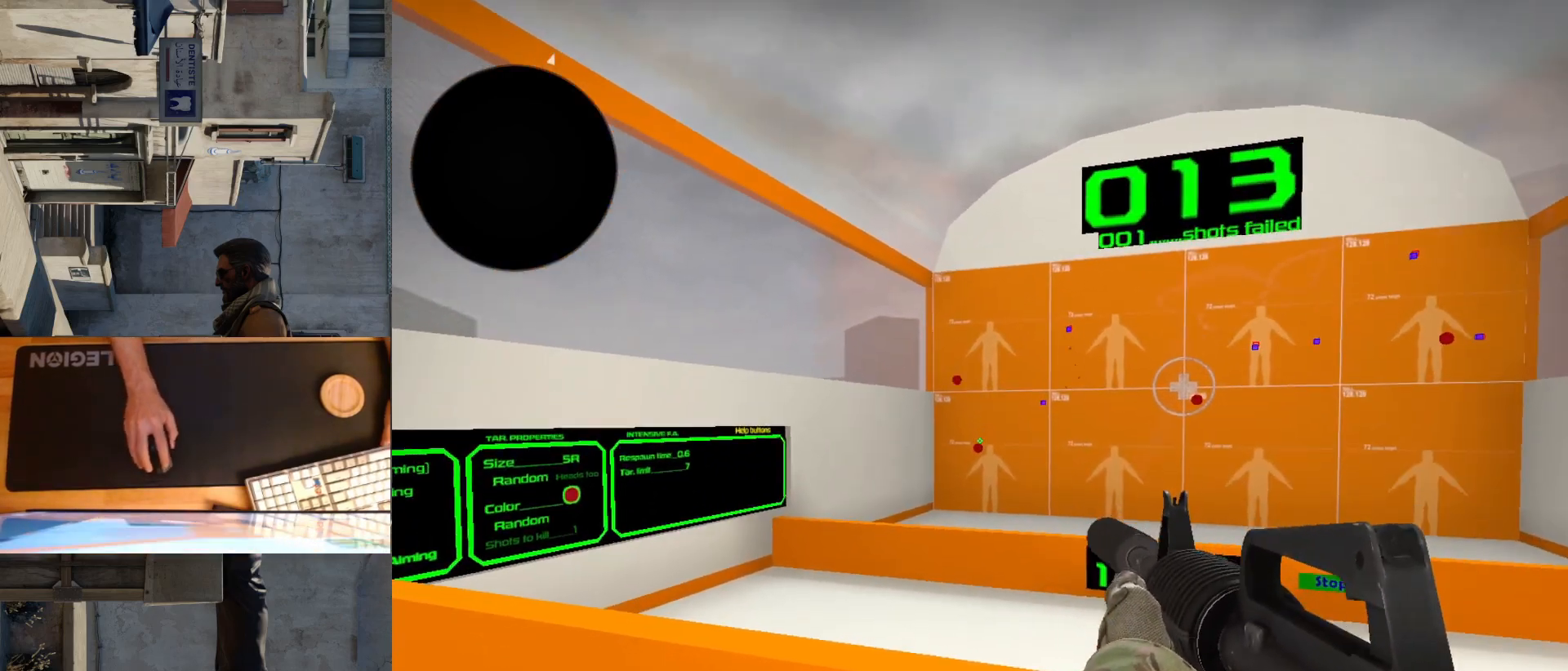
{"keys": [], "mouse": [], "events": [[167, "mouse_left", "down"], [250, "mouse_left", "up"]]}
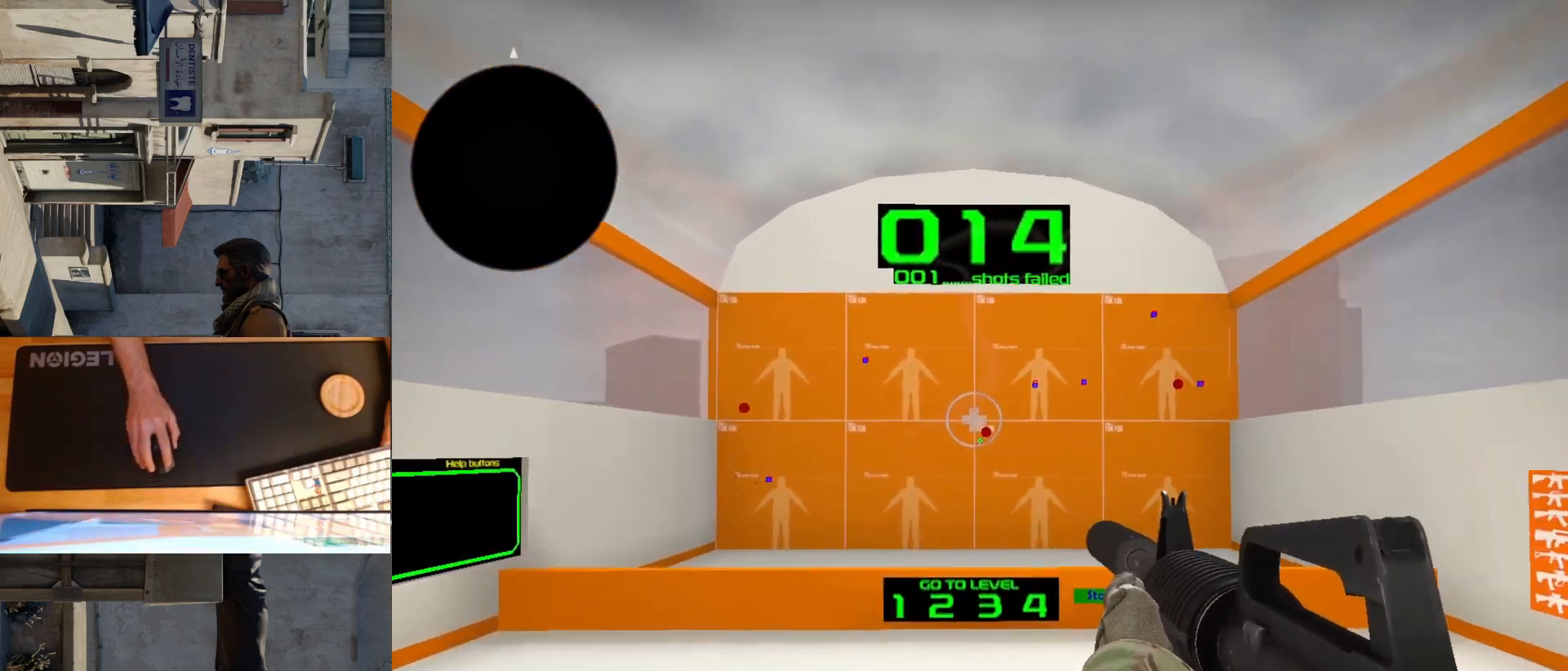
{"keys": [], "mouse": [], "events": [[283, "mouse_left", "down"], [350, "mouse_left", "up"]]}
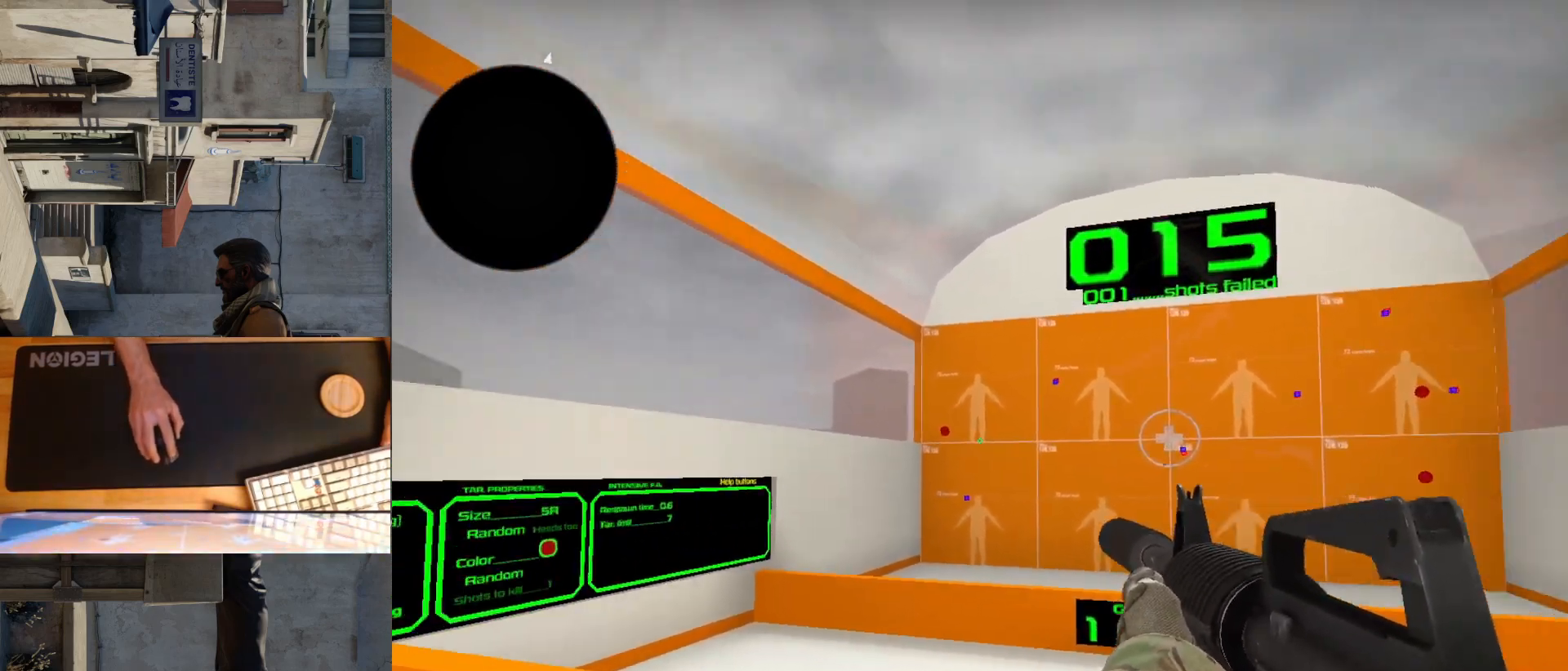
{"keys": [], "mouse": ["left"], "events": [[467, "mouse_left", "down"]]}
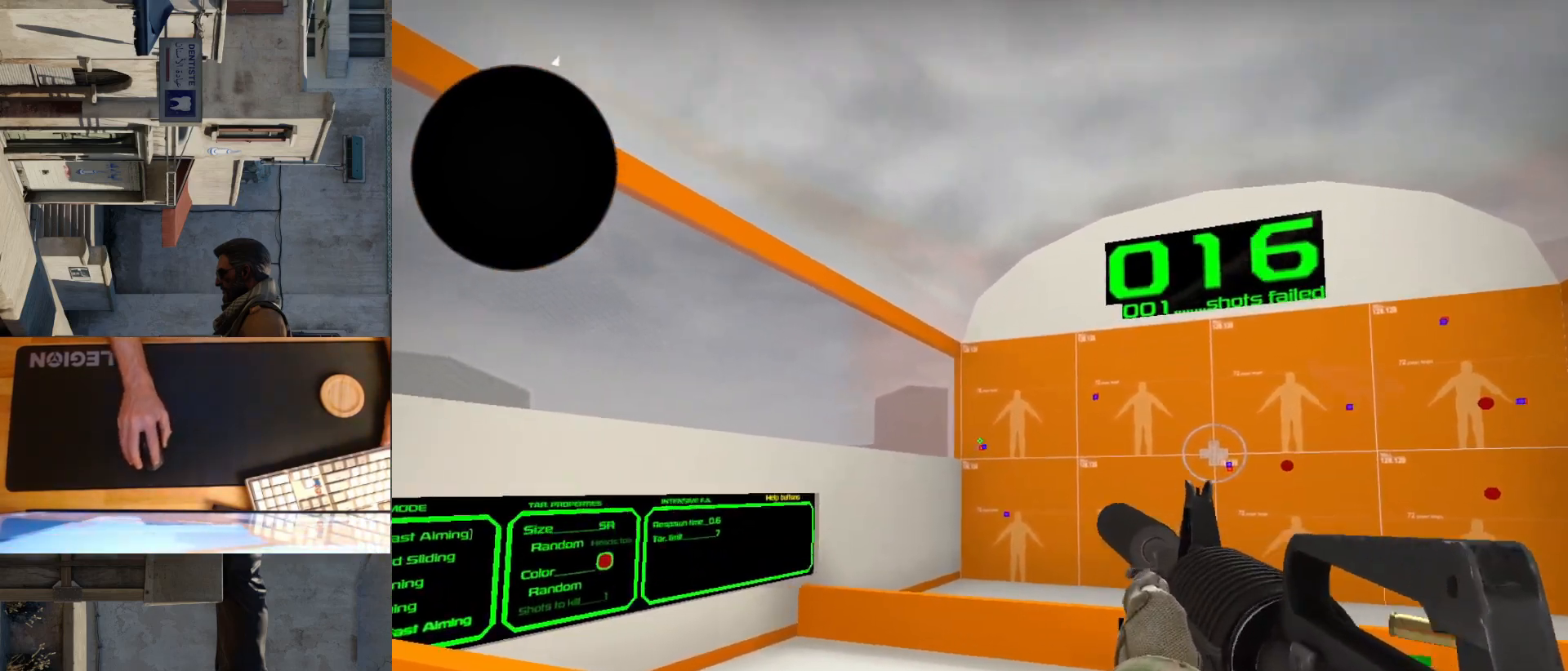
{"keys": [], "mouse": [], "events": [[33, "mouse_left", "up"]]}
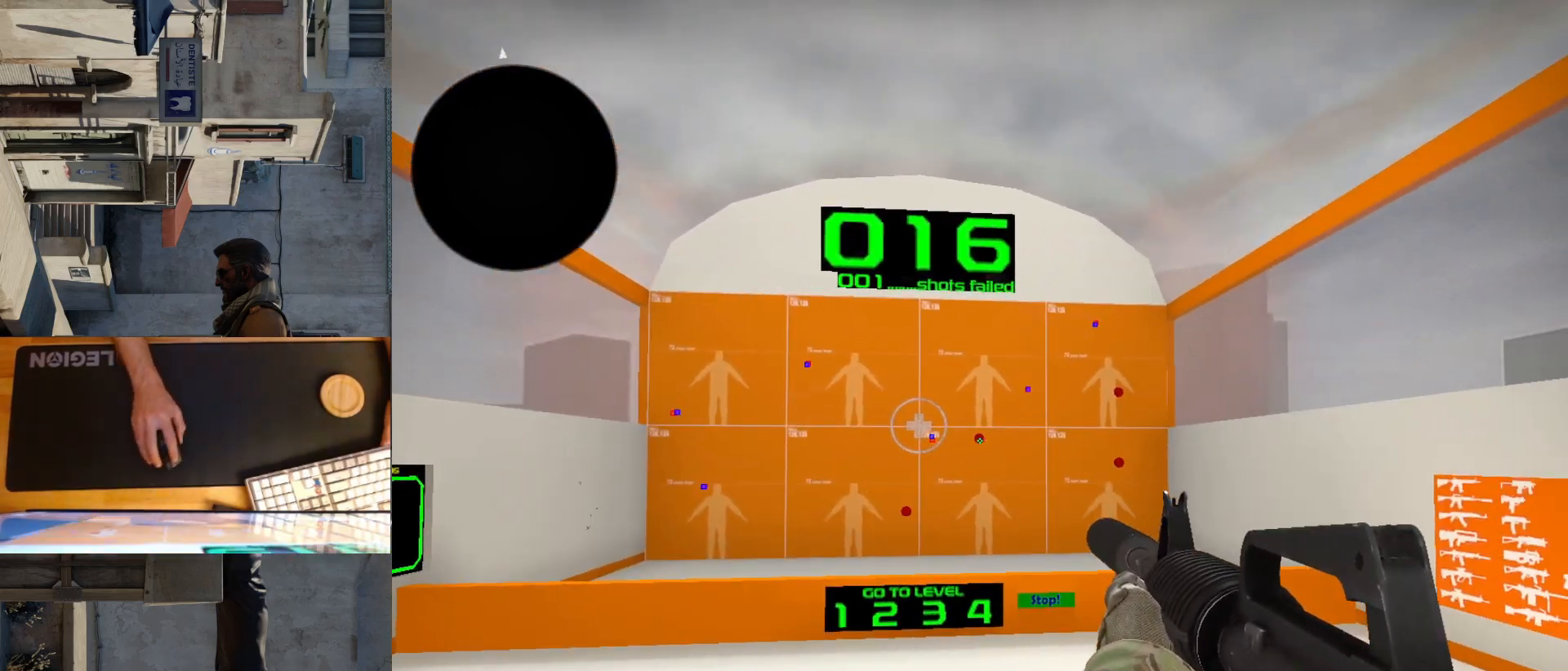
{"keys": [], "mouse": [], "events": [[83, "mouse_left", "down"], [133, "mouse_left", "up"]]}
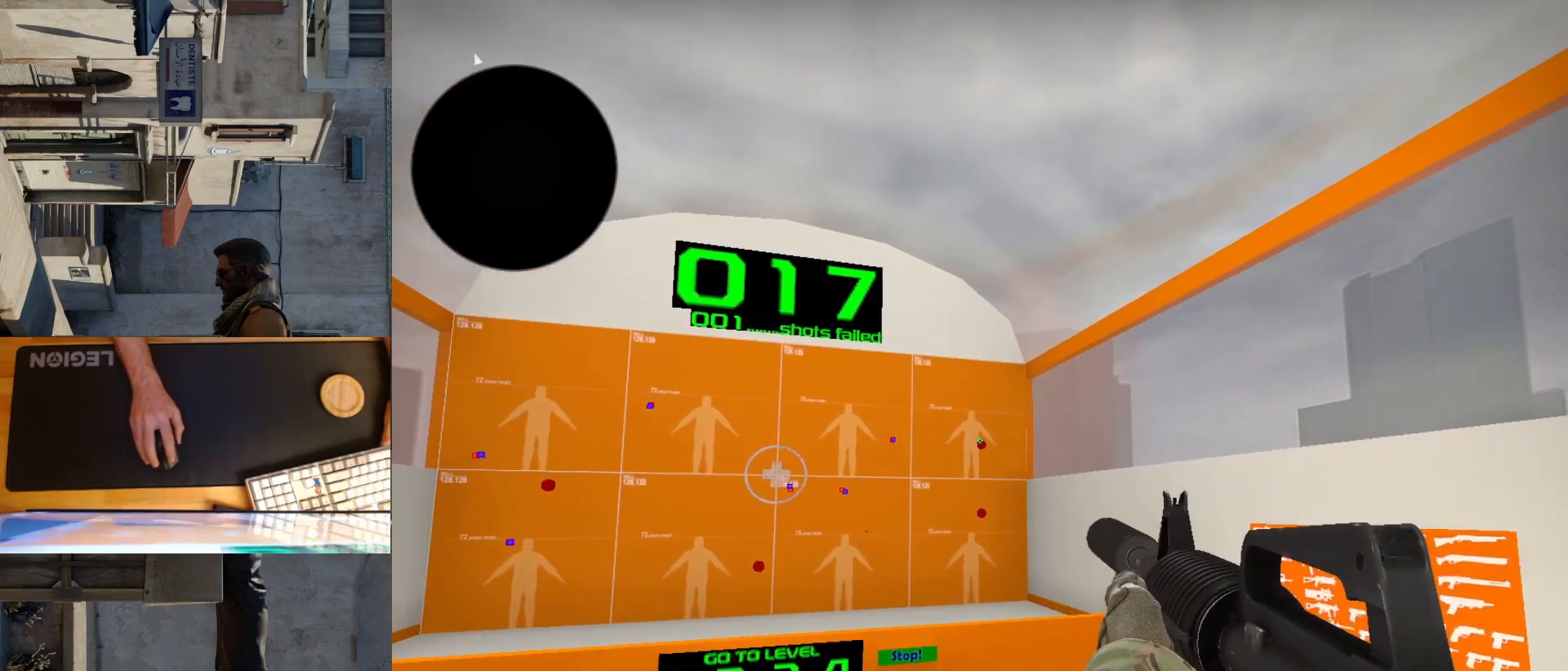
{"keys": [], "mouse": [], "events": [[150, "mouse_left", "down"], [217, "mouse_left", "up"]]}
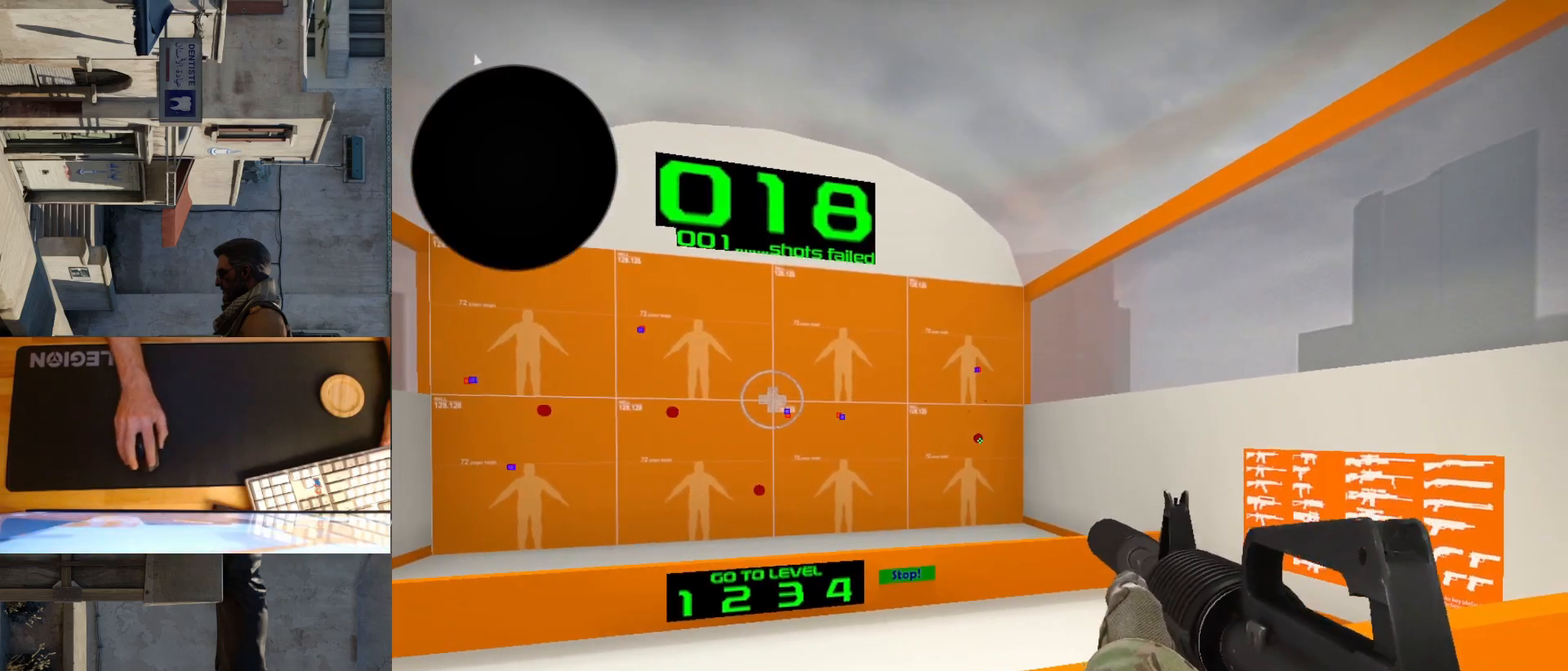
{"keys": [], "mouse": [], "events": [[200, "mouse_left", "down"], [250, "mouse_left", "up"]]}
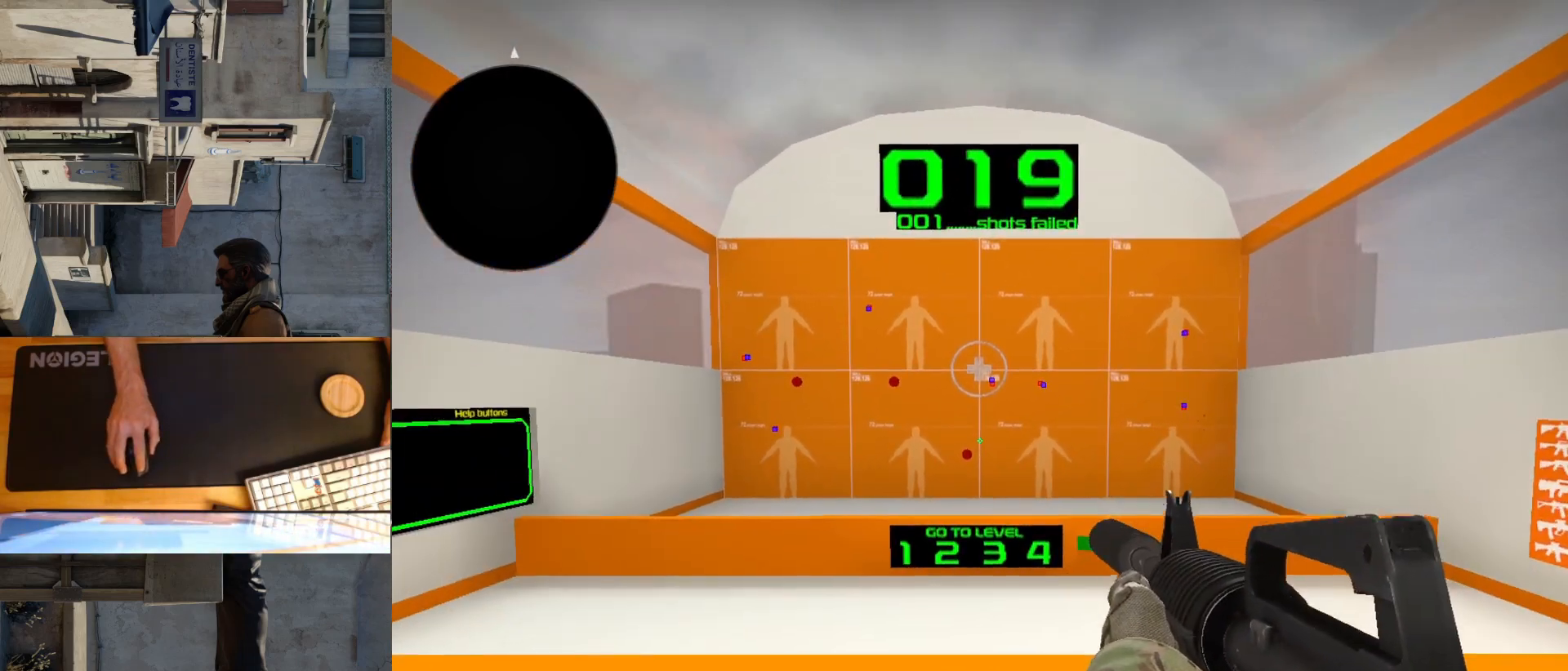
{"keys": [], "mouse": [], "events": [[267, "mouse_left", "down"], [333, "mouse_left", "up"]]}
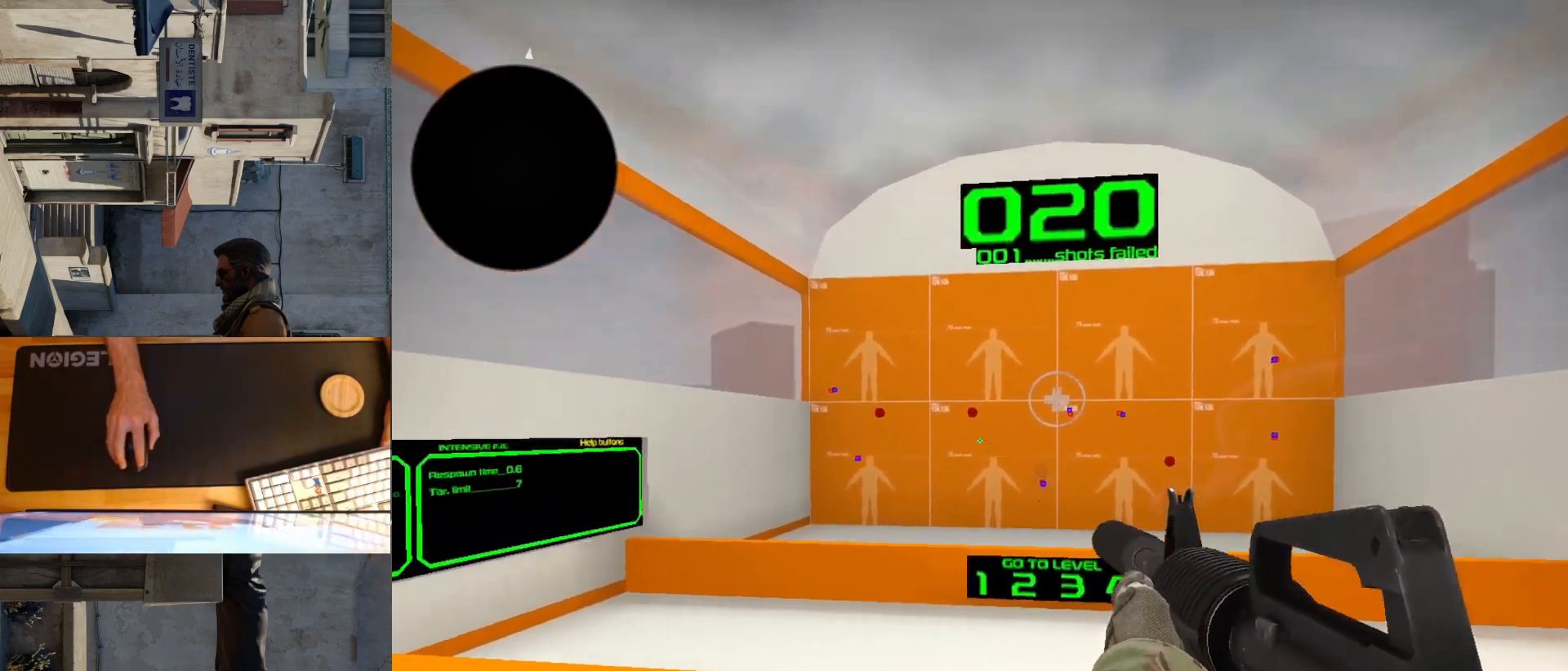
{"keys": [], "mouse": [], "events": [[333, "mouse_left", "down"], [417, "mouse_left", "up"]]}
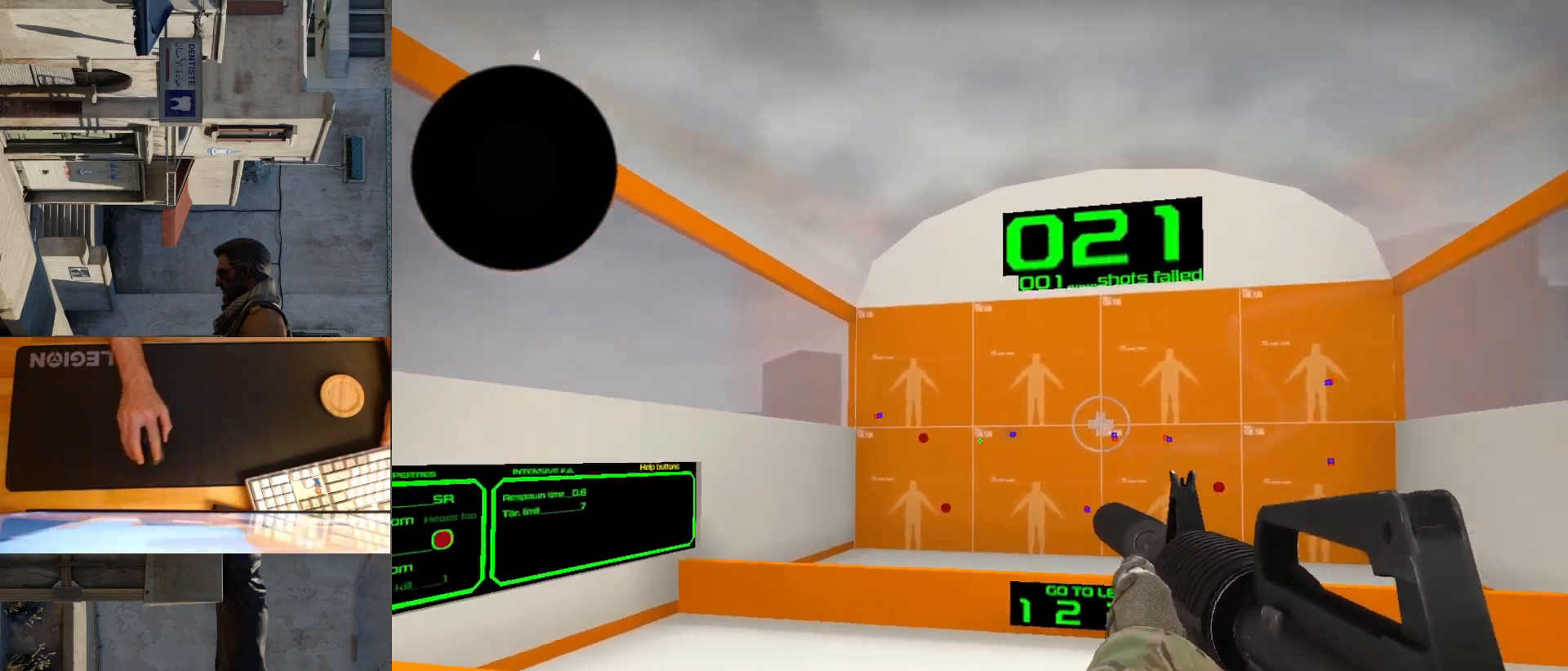
{"keys": [], "mouse": [], "events": [[400, "mouse_left", "down"], [467, "mouse_left", "up"]]}
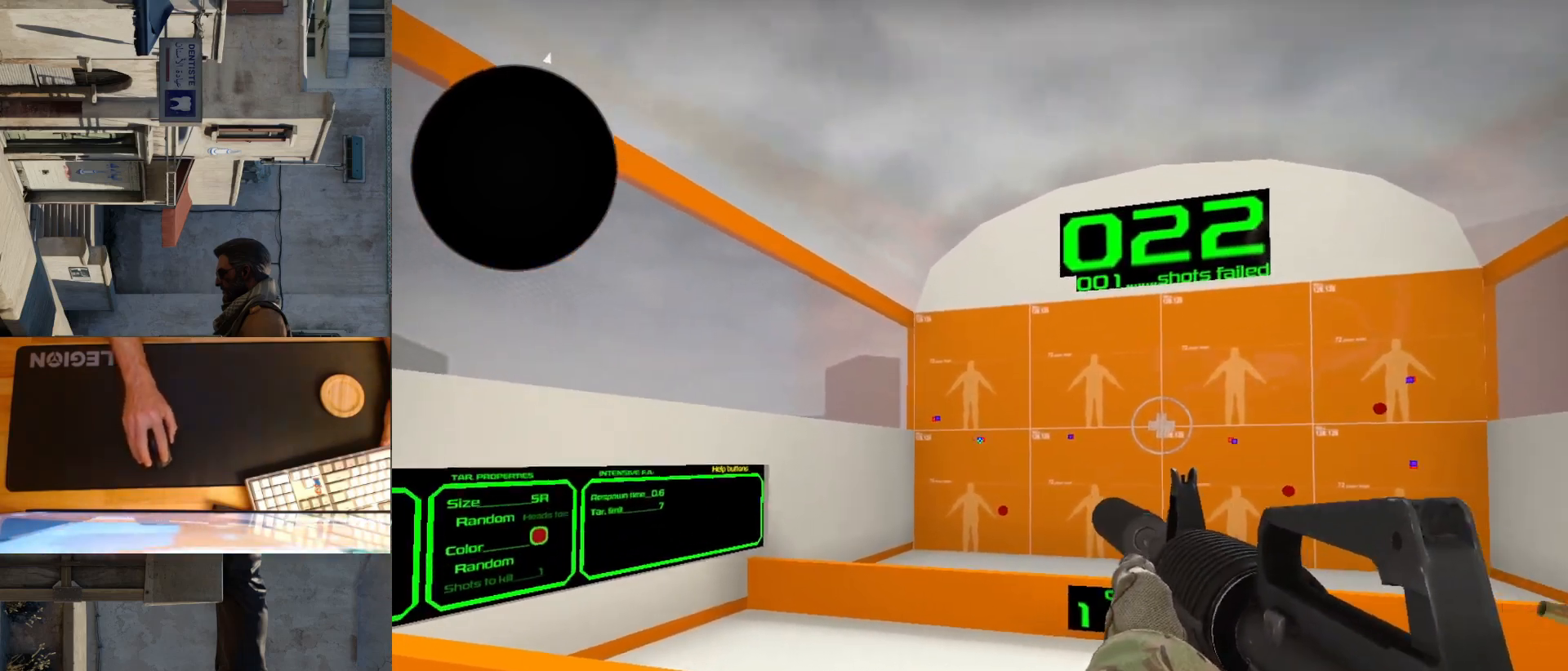
{"keys": [], "mouse": [], "events": [[433, "mouse_left", "down"], [500, "mouse_left", "up"]]}
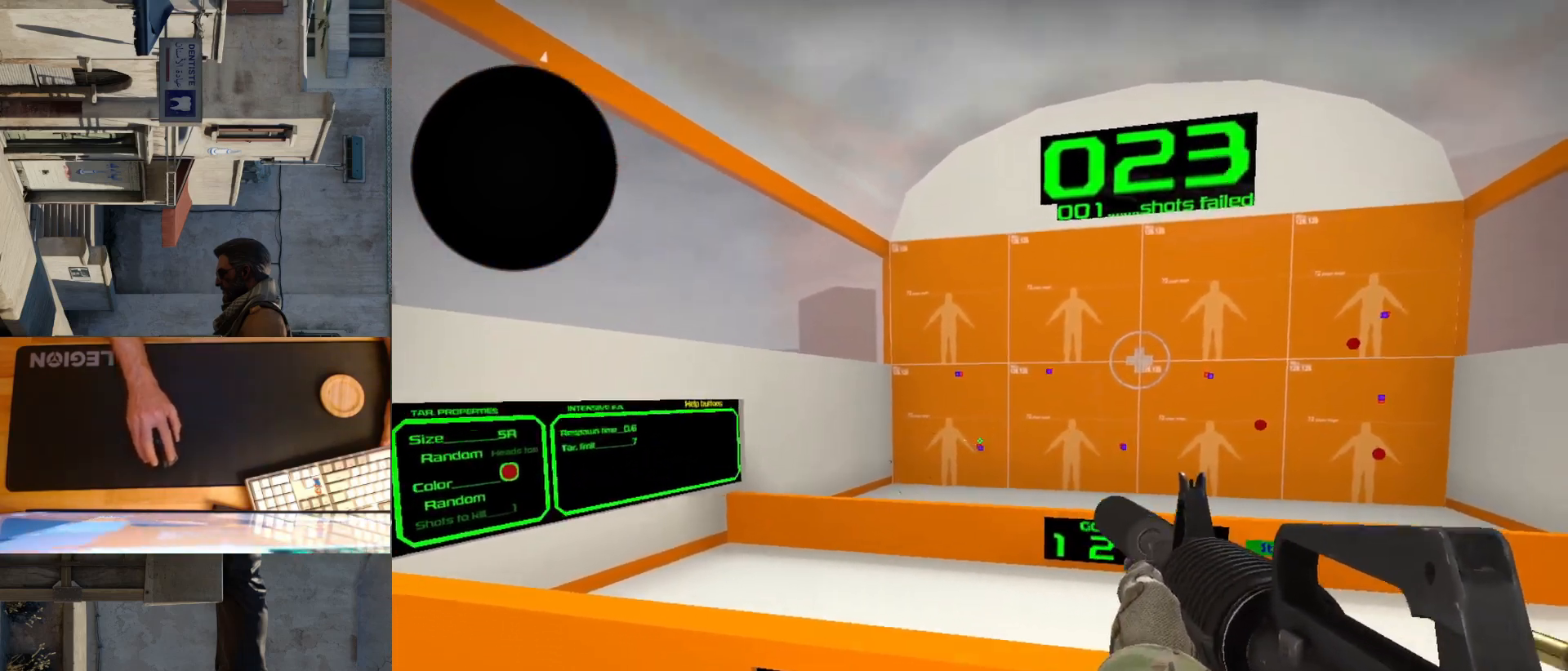
{"keys": [], "mouse": [], "events": []}
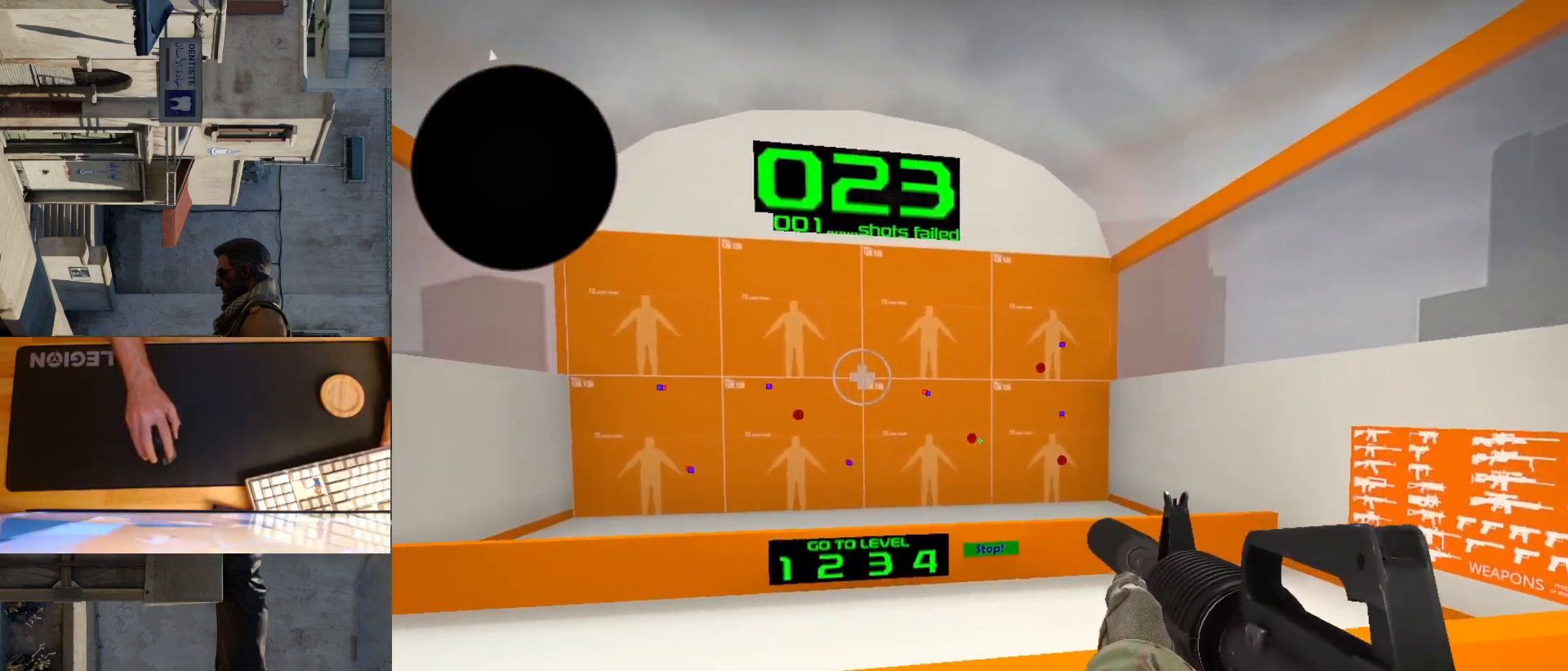
{"keys": [], "mouse": [], "events": [[183, "mouse_left", "down"], [250, "mouse_left", "up"]]}
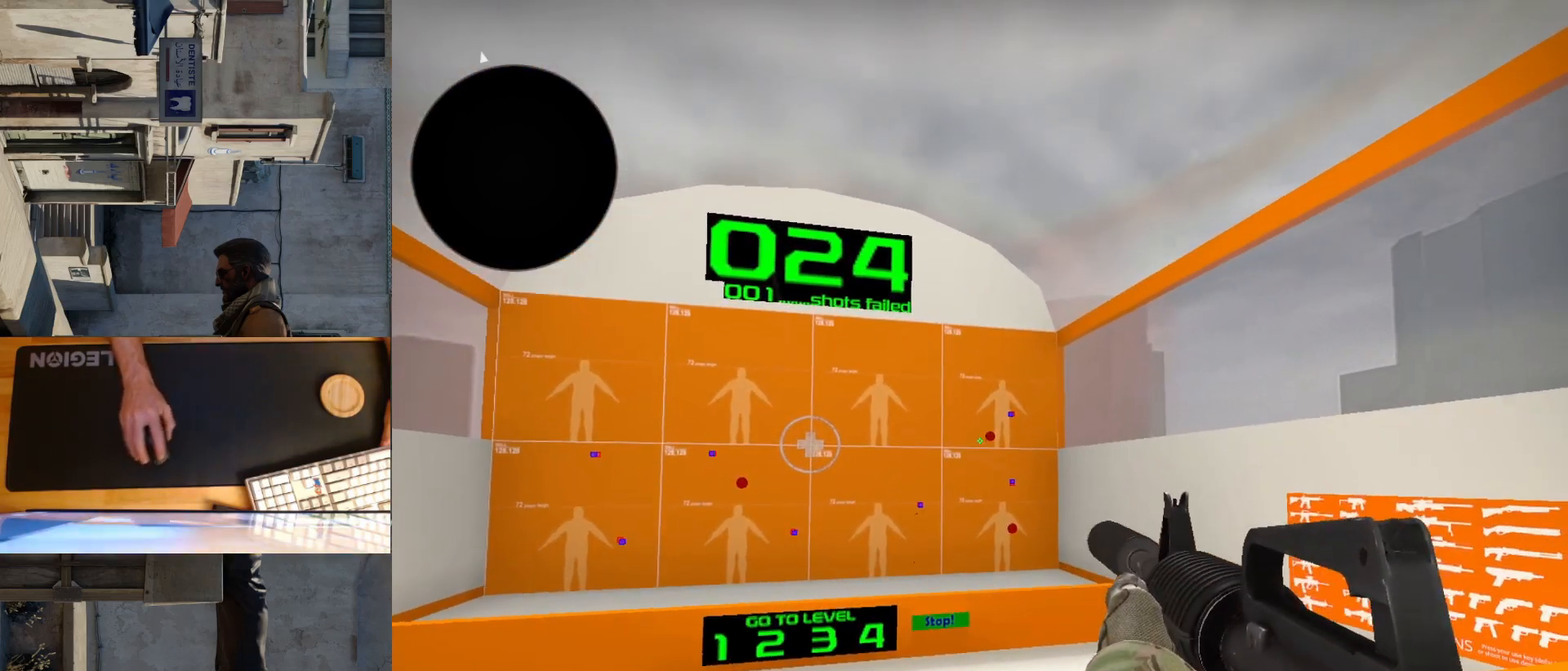
{"keys": [], "mouse": [], "events": [[250, "mouse_left", "down"], [317, "mouse_left", "up"]]}
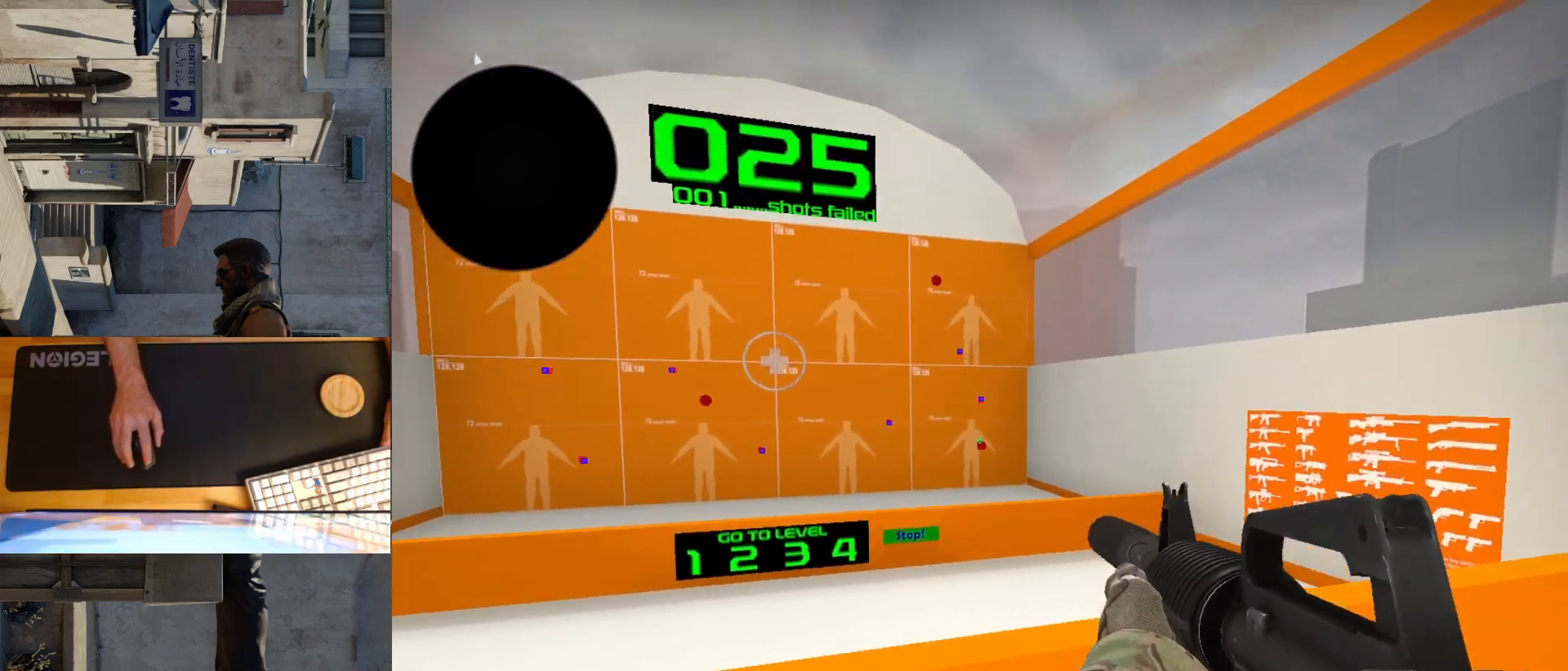
{"keys": [], "mouse": [], "events": [[367, "mouse_left", "down"], [433, "mouse_left", "up"]]}
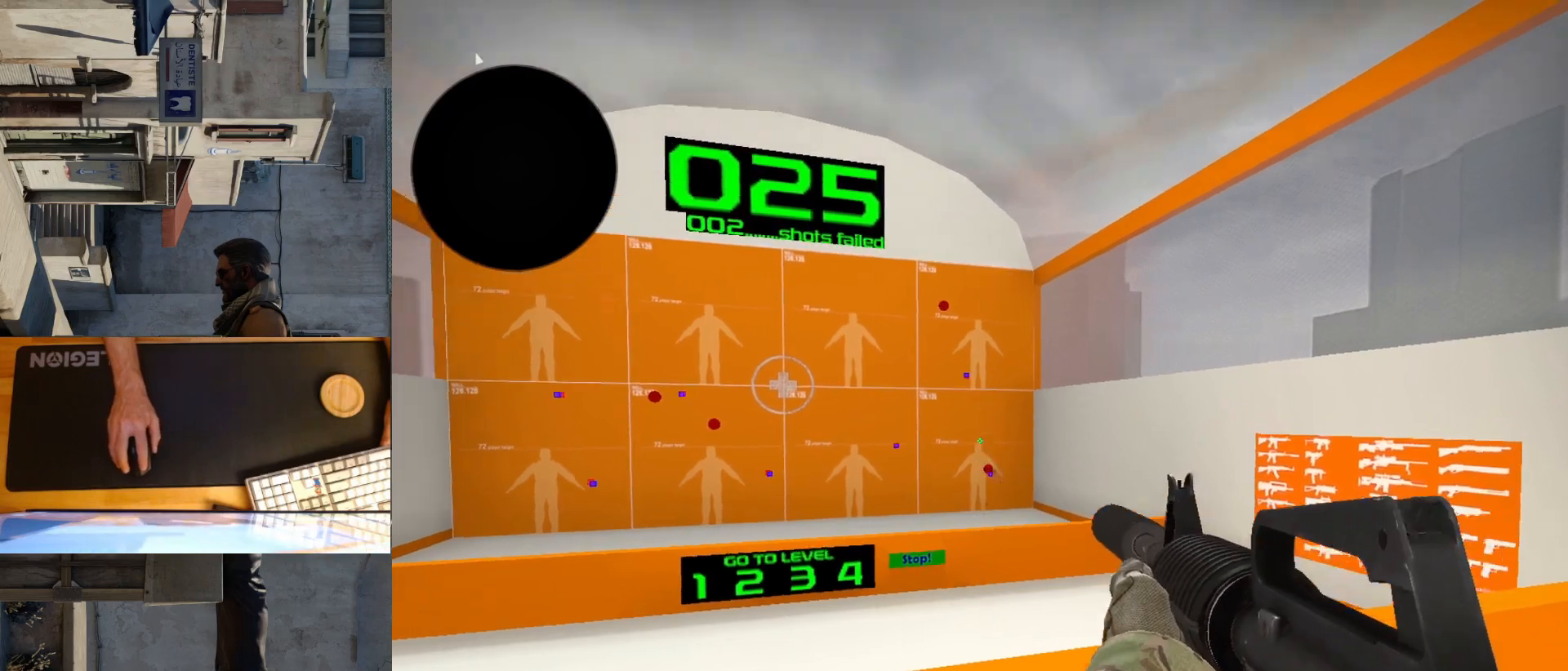
{"keys": [], "mouse": [], "events": [[417, "mouse_left", "down"], [483, "mouse_left", "up"]]}